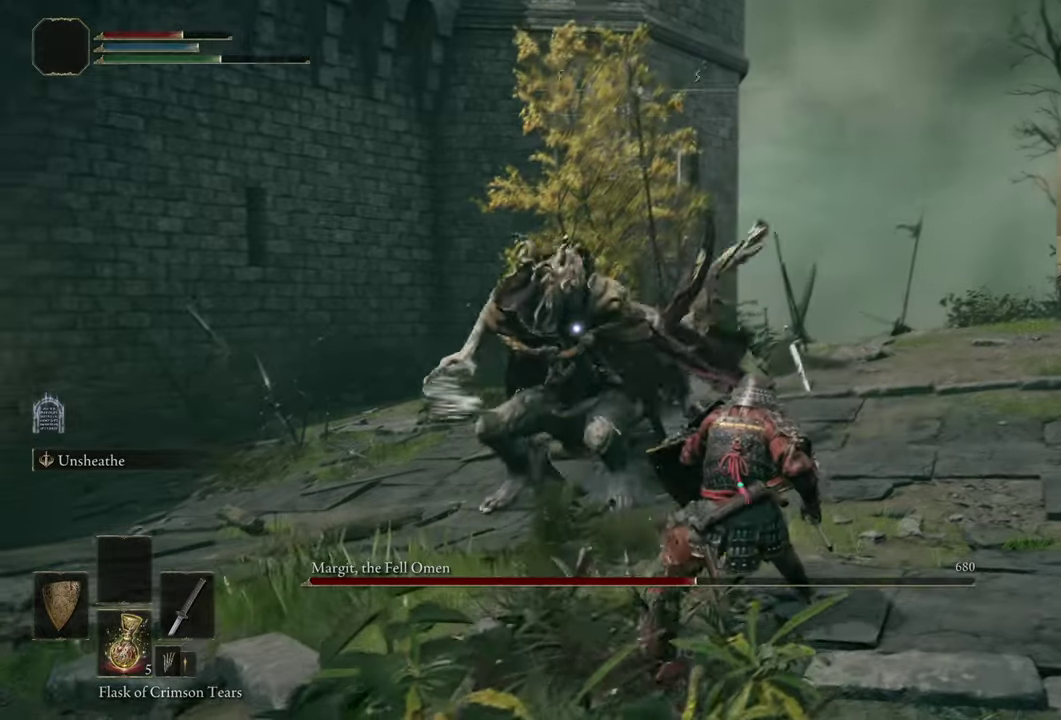
Gameplay with a controller (PlayStation layout); each line is a JSON object with the inputs held at the frame after it (dt_ms = milliseconds from this image to that frame). "events" lists button and stick changes between this image and that frame as [ms after this image, input, new state], when the widget could be followed in between. Not read: L1 R1.
{"dt_ms": 400, "buttons": [], "left_stick": "up-right", "right_stick": "center", "events": []}
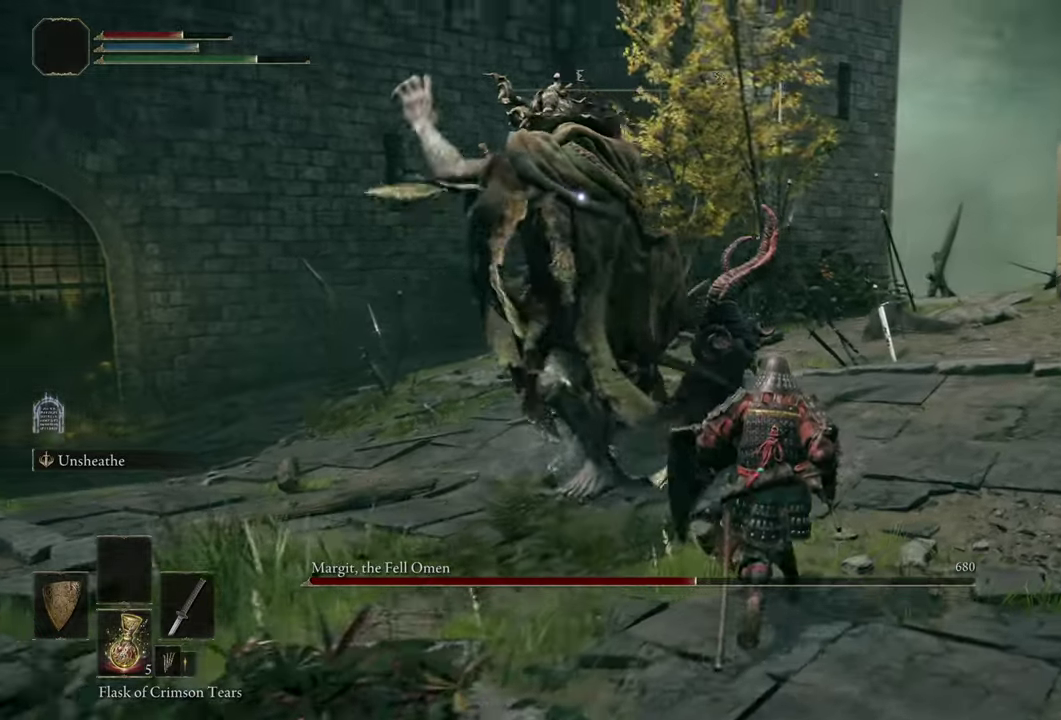
{"dt_ms": 500, "buttons": [], "left_stick": "up-right", "right_stick": "center", "events": []}
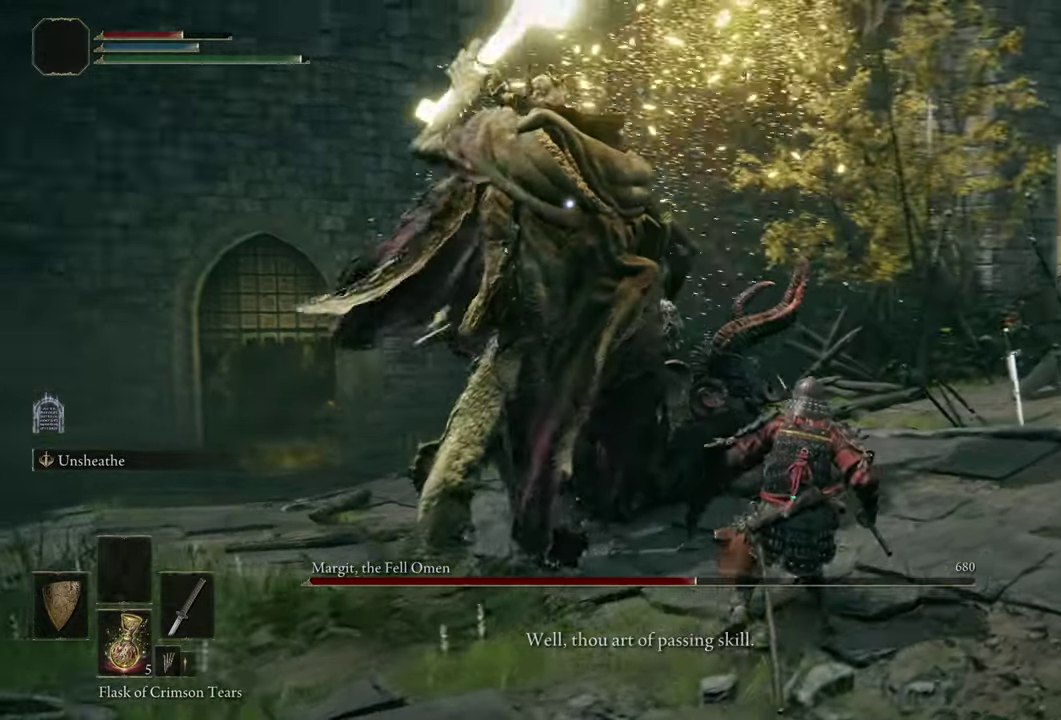
{"dt_ms": 500, "buttons": [], "left_stick": "up", "right_stick": "center", "events": [[167, "CIRCLE", "down"], [250, "CIRCLE", "up"], [250, "left_stick", "up"]]}
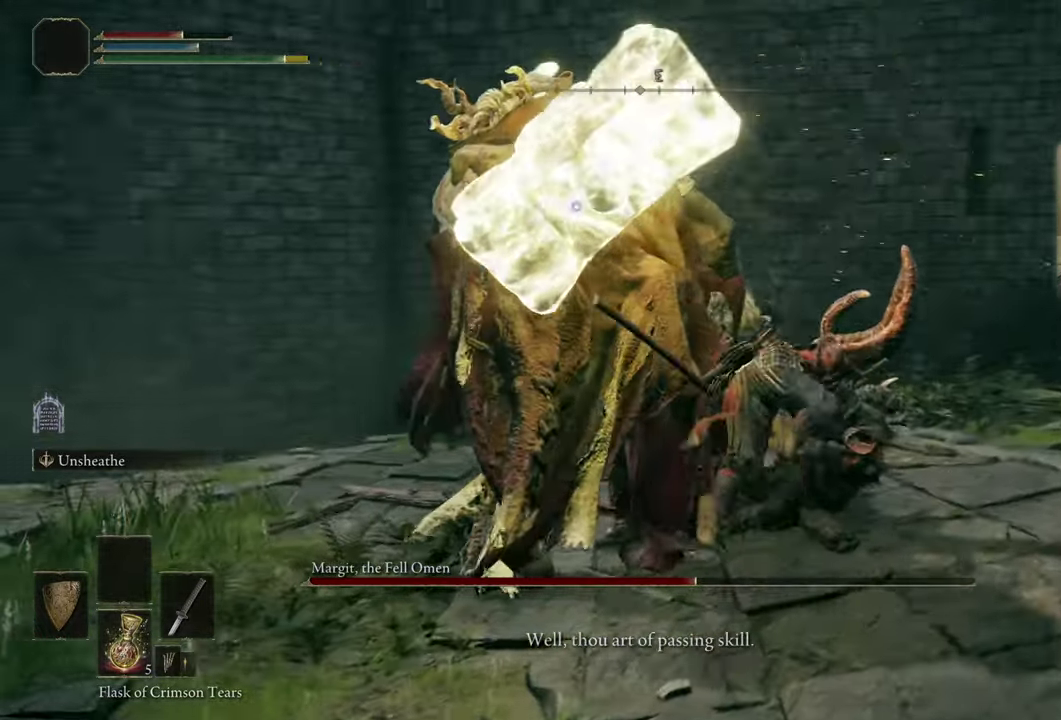
{"dt_ms": 500, "buttons": [], "left_stick": "up", "right_stick": "center", "events": []}
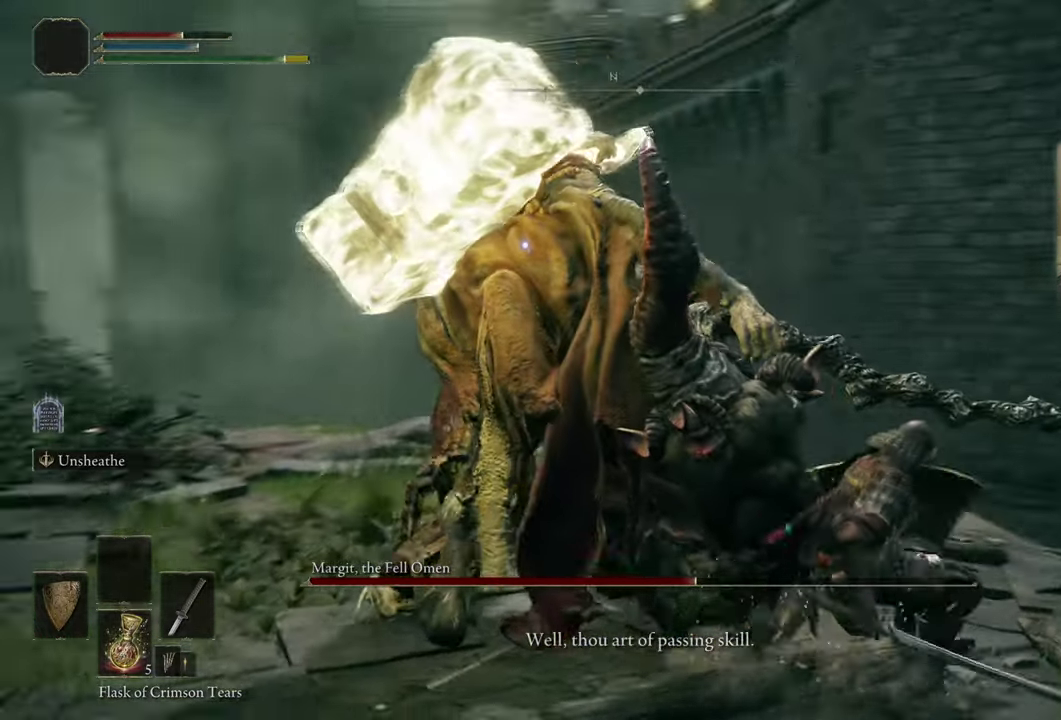
{"dt_ms": 400, "buttons": [], "left_stick": "up", "right_stick": "center", "events": []}
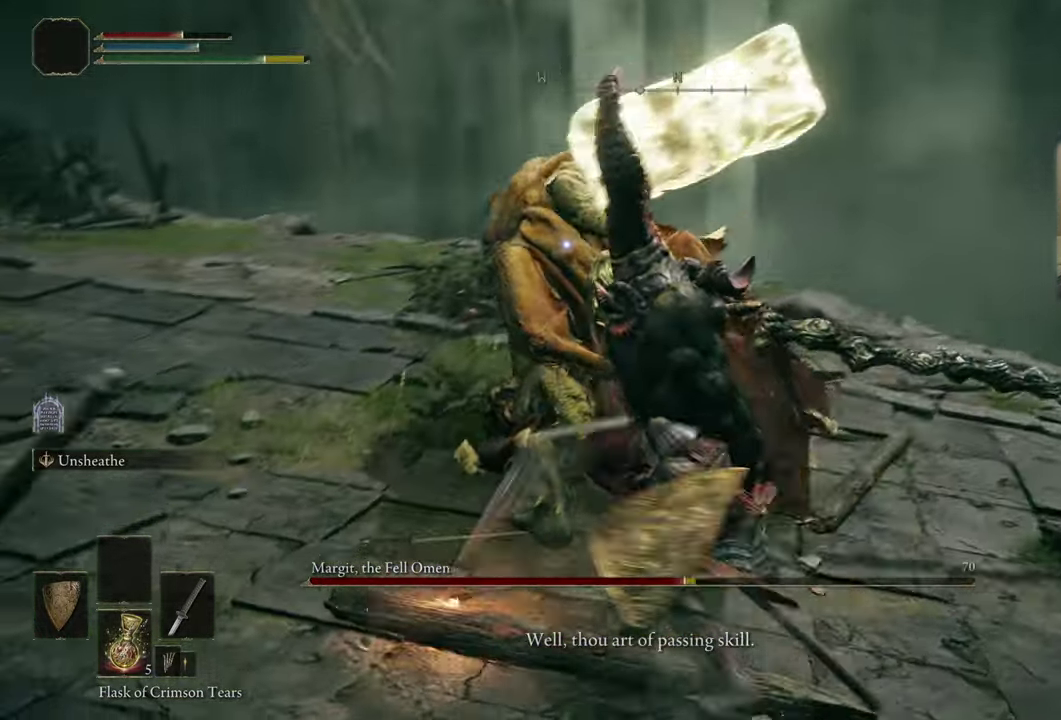
{"dt_ms": 300, "buttons": [], "left_stick": "up-right", "right_stick": "center", "events": [[200, "left_stick", "up-right"]]}
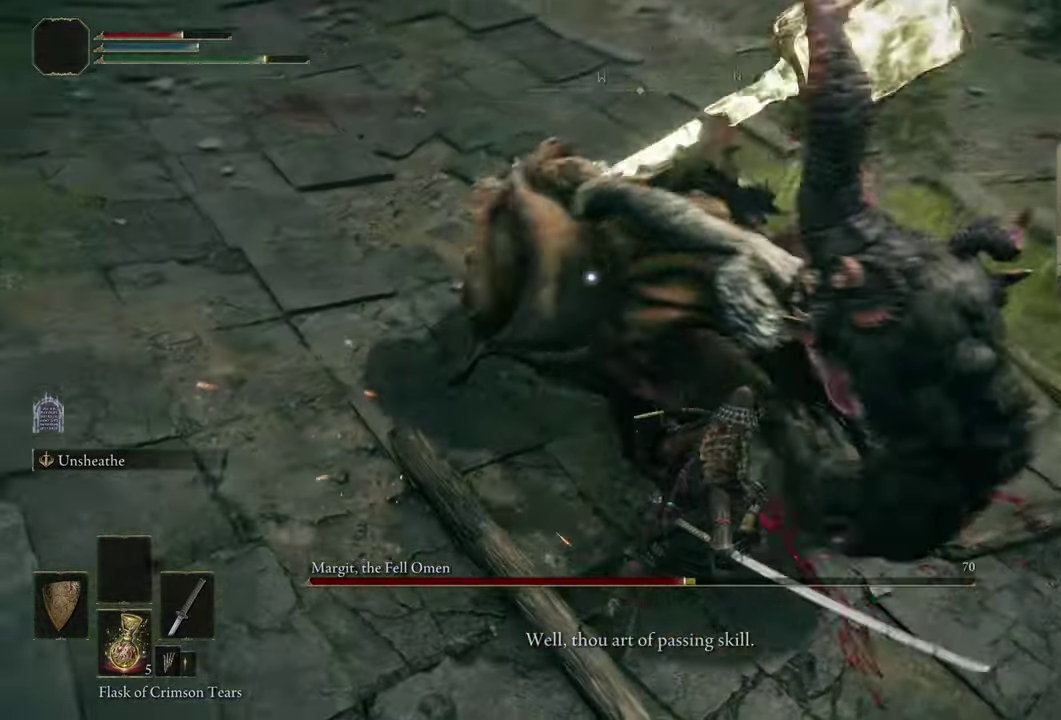
{"dt_ms": 500, "buttons": [], "left_stick": "up-right", "right_stick": "center", "events": [[233, "CIRCLE", "down"], [300, "CIRCLE", "up"]]}